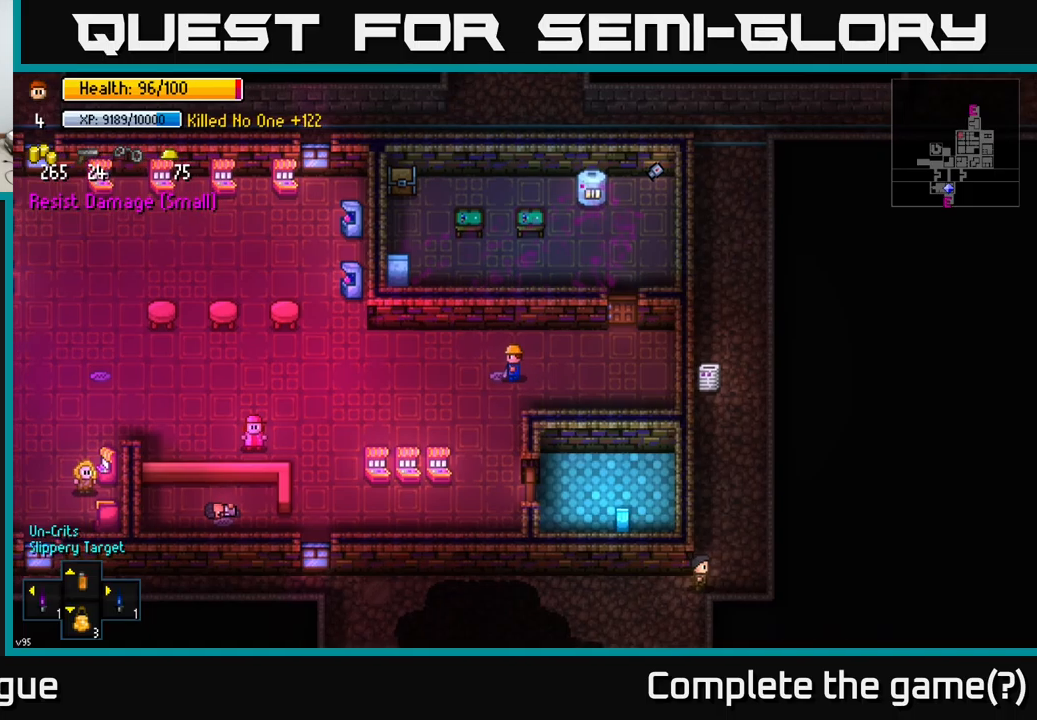
Gameplay with a controller (Xbox layout); each line is a JSON object with the inputs held at the frame after it. "events" lists button and stick changes between this image and that frame as [ms after this image, input, new state], when the widget could be followed in between.
{"buttons": [], "left_stick": "left", "right_stick": "left", "events": [[483, "right_stick", "left"]]}
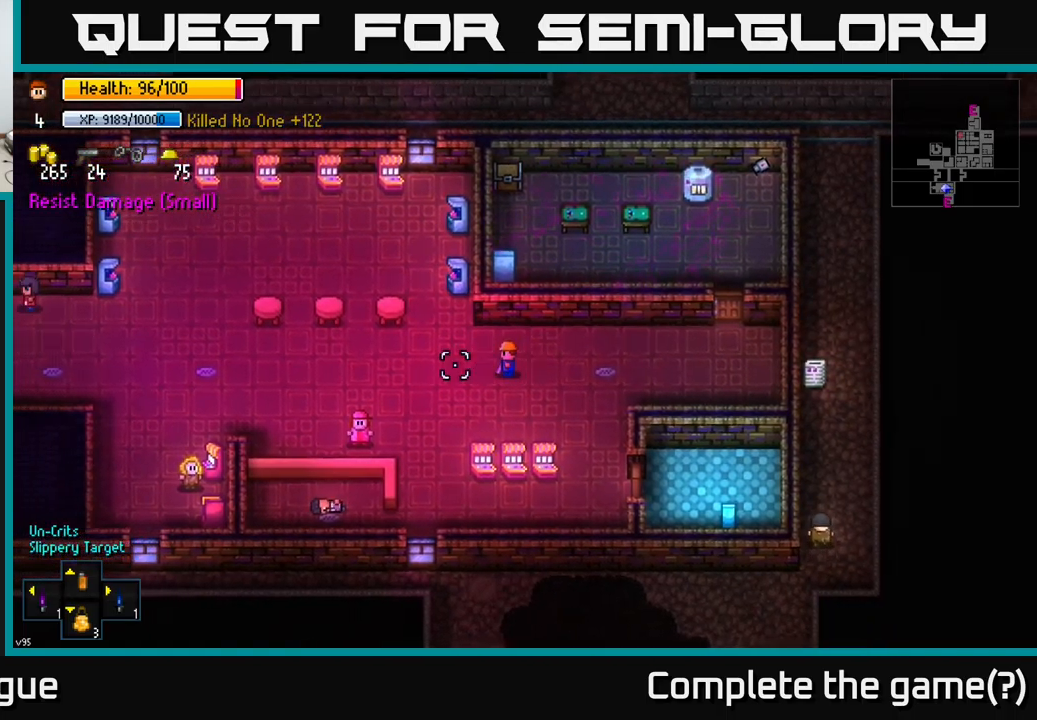
{"buttons": [], "left_stick": "left", "right_stick": "left", "events": []}
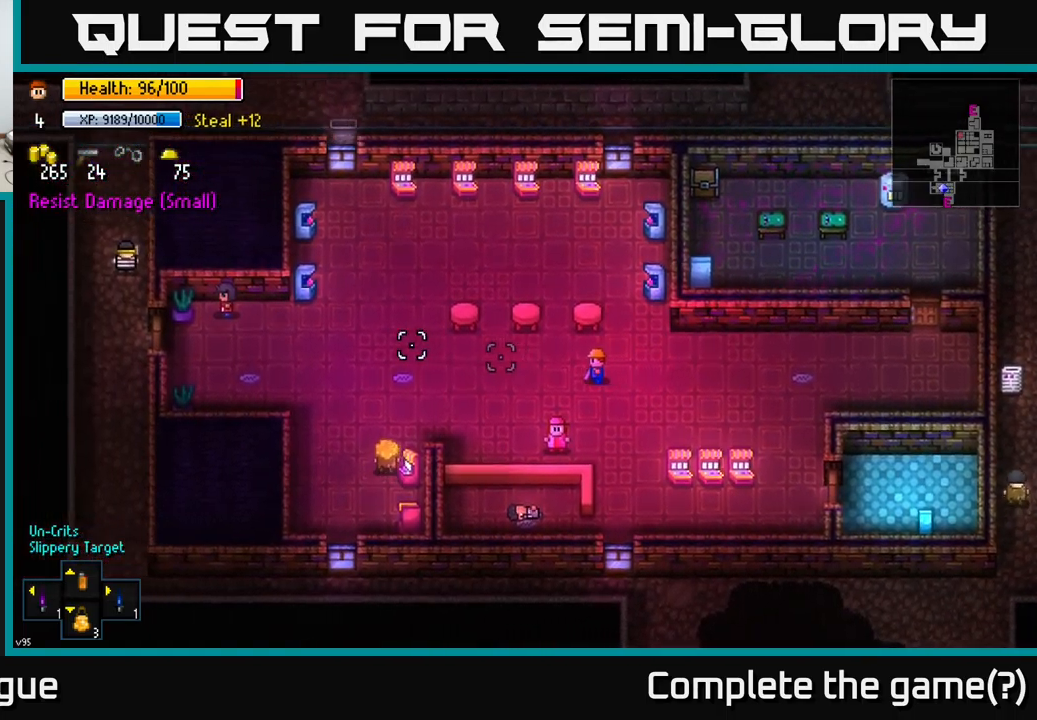
{"buttons": [], "left_stick": "left", "right_stick": "left", "events": []}
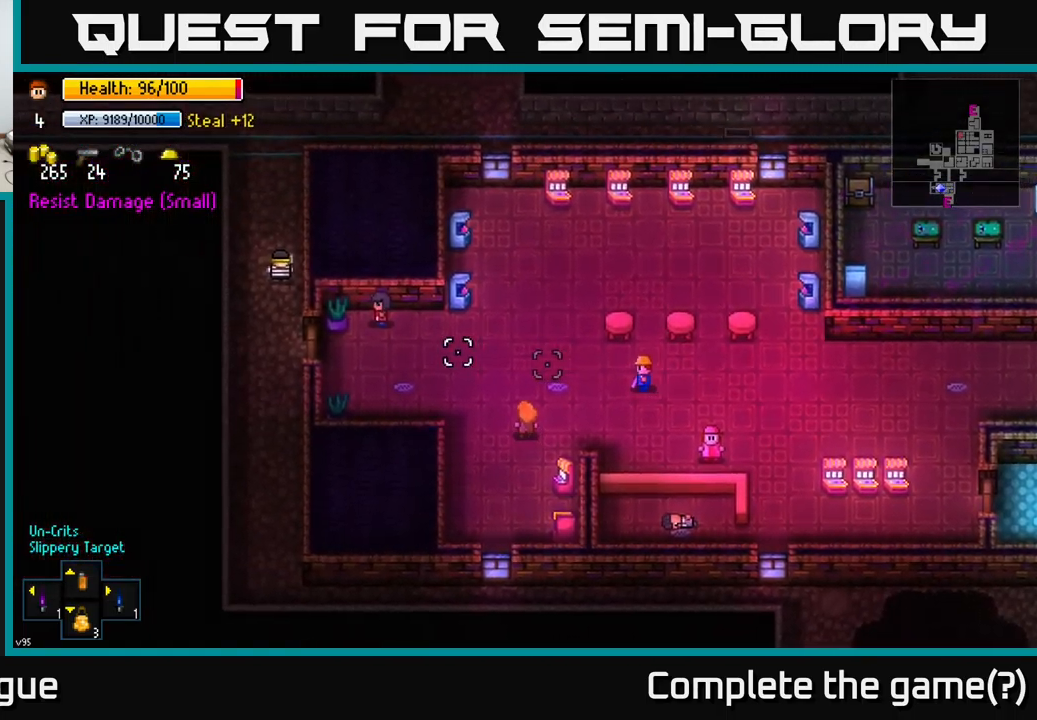
{"buttons": [], "left_stick": "left", "right_stick": "left", "events": []}
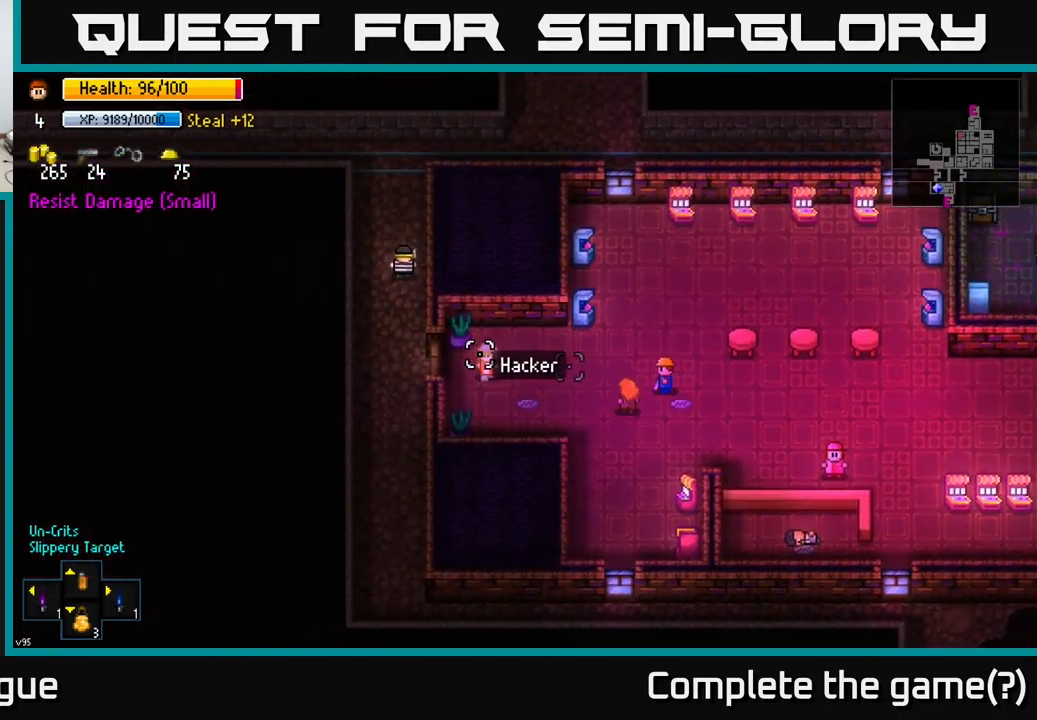
{"buttons": [], "left_stick": "left", "right_stick": "up-left", "events": [[283, "right_stick", "up-left"]]}
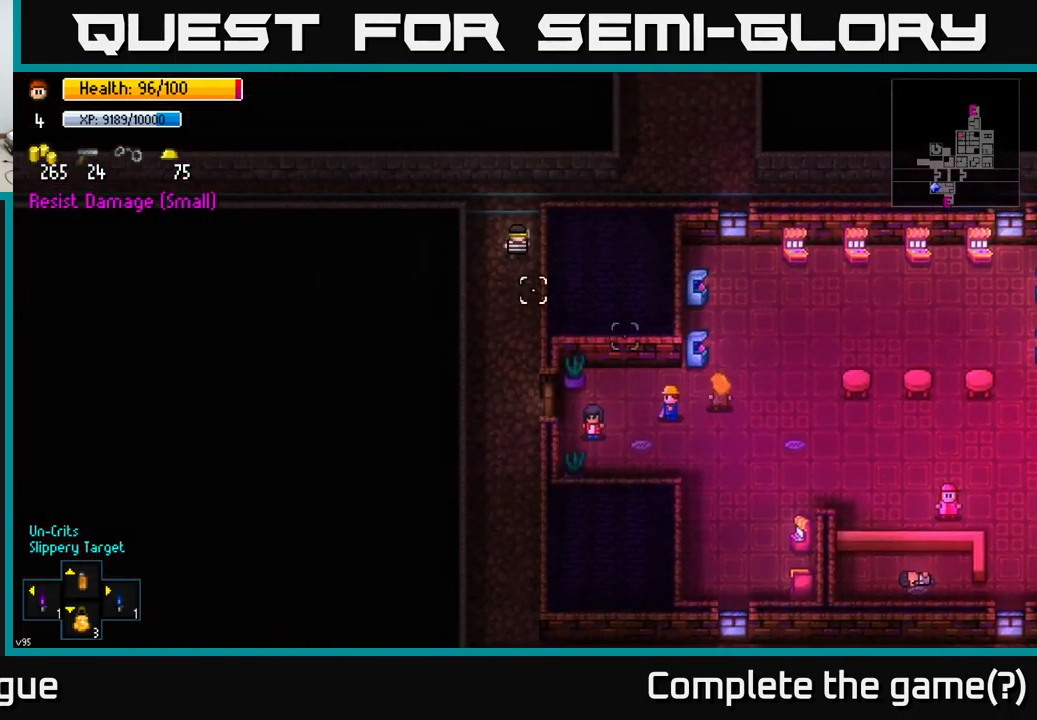
{"buttons": [], "left_stick": "down-left", "right_stick": "up-right", "events": [[66, "right_stick", "right"], [100, "left_stick", "right"], [266, "left_stick", "center"], [333, "left_stick", "down-left"], [350, "right_stick", "up-right"]]}
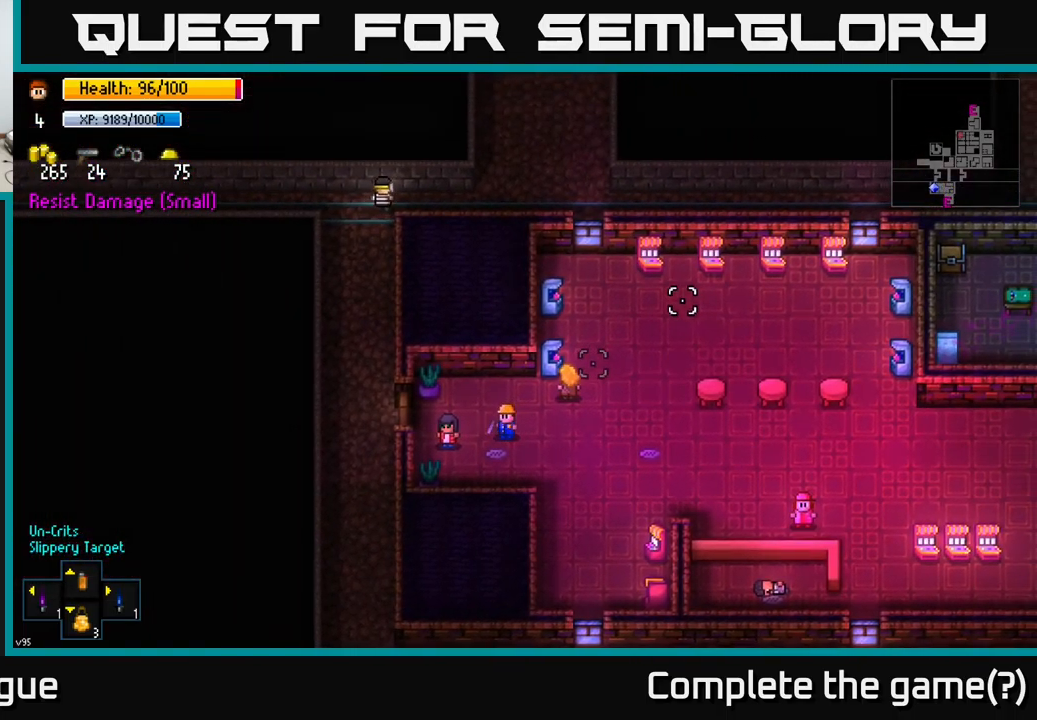
{"buttons": [], "left_stick": "center", "right_stick": "center", "events": [[33, "left_stick", "center"], [250, "left_stick", "left"], [366, "left_stick", "center"], [483, "right_stick", "center"]]}
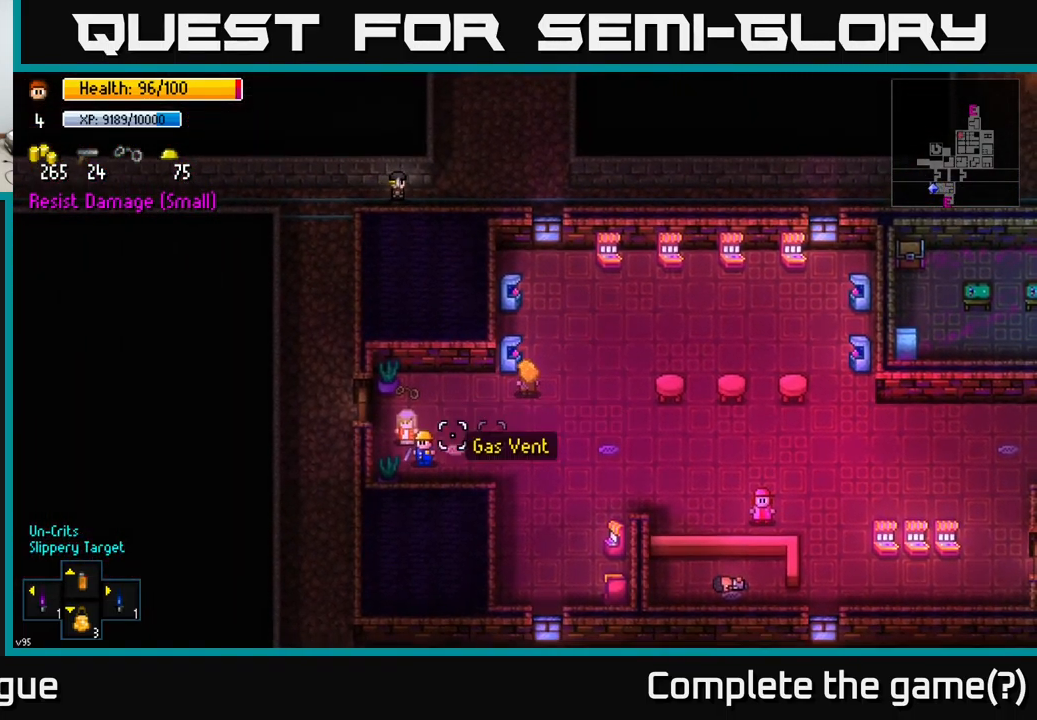
{"buttons": [], "left_stick": "center", "right_stick": "up-right", "events": [[233, "right_stick", "up-right"]]}
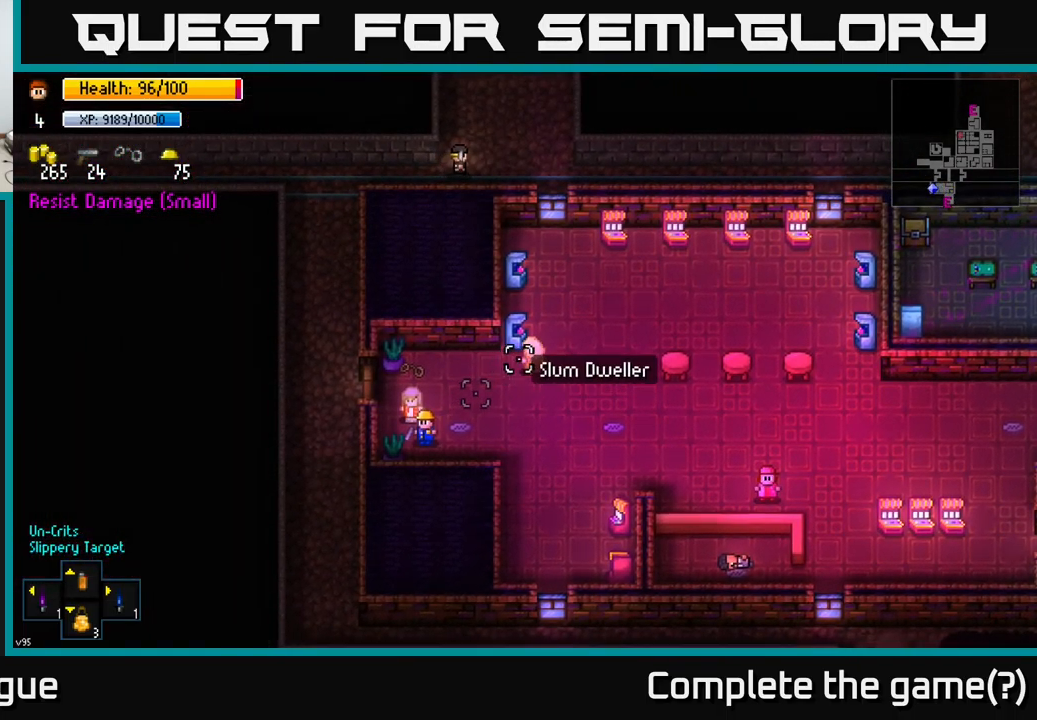
{"buttons": [], "left_stick": "center", "right_stick": "center", "events": [[366, "right_stick", "center"]]}
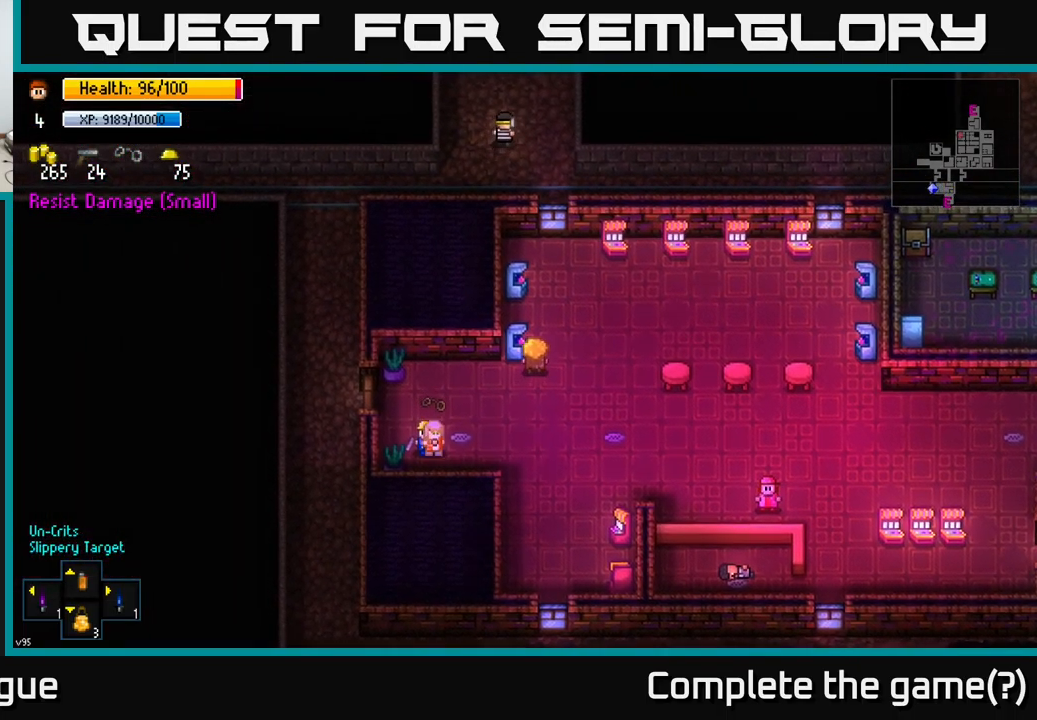
{"buttons": [], "left_stick": "up", "right_stick": "right", "events": [[166, "left_stick", "right"], [266, "left_stick", "center"], [266, "right_stick", "right"], [433, "left_stick", "up"]]}
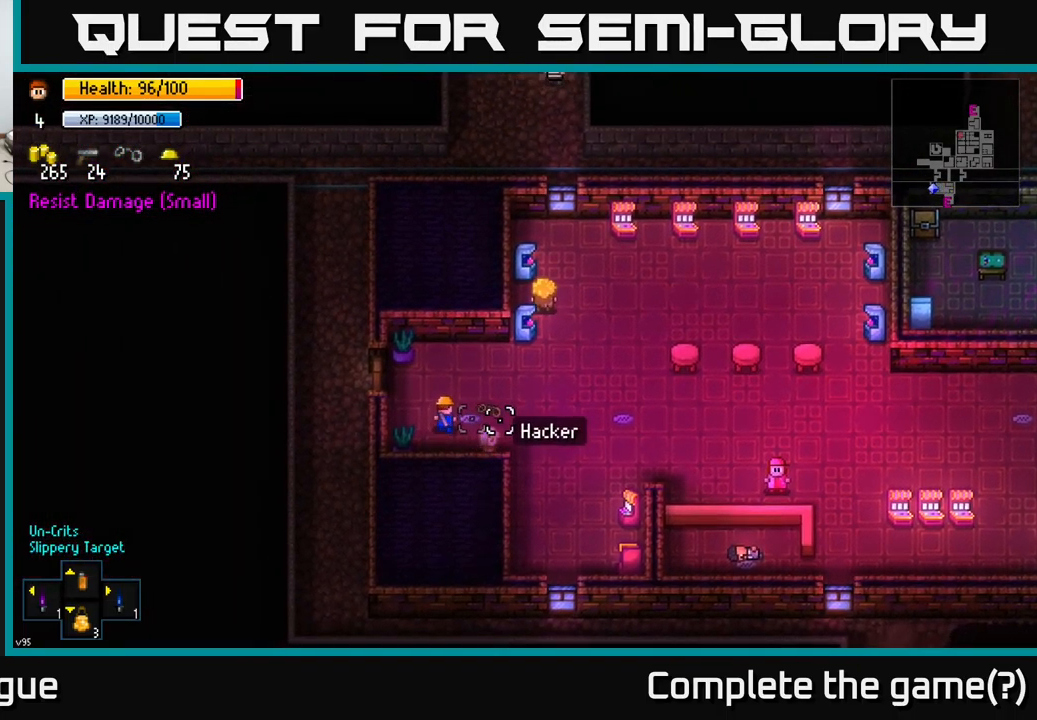
{"buttons": [], "left_stick": "center", "right_stick": "down-right", "events": [[200, "left_stick", "center"], [417, "right_stick", "down-right"]]}
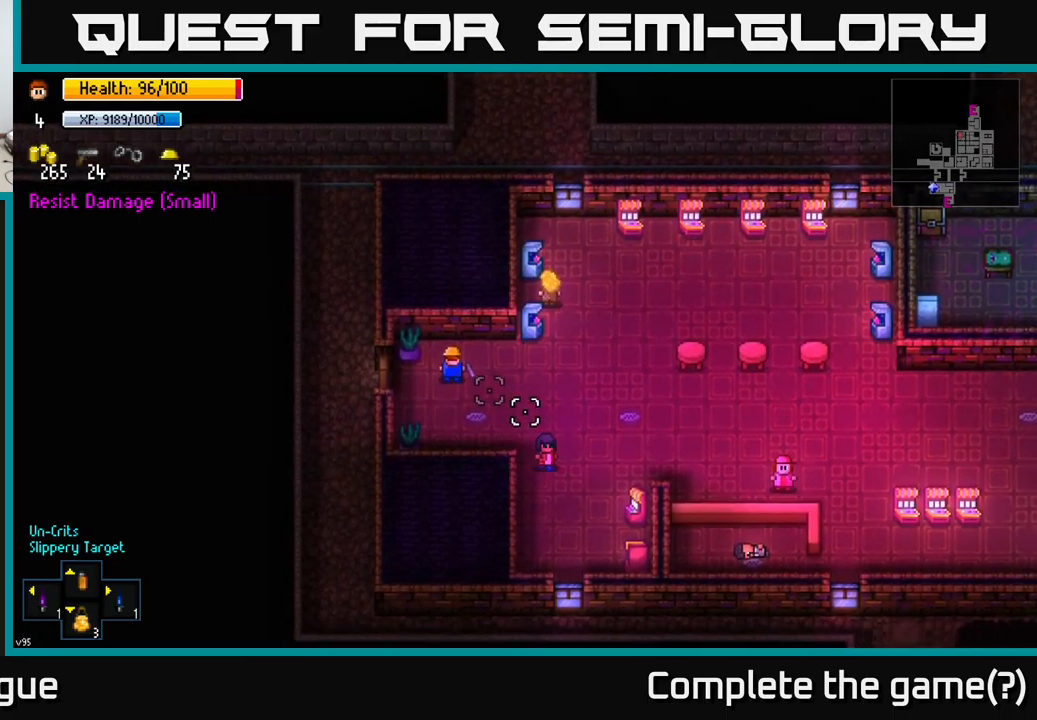
{"buttons": [], "left_stick": "center", "right_stick": "down-right", "events": [[67, "left_stick", "right"], [500, "left_stick", "center"]]}
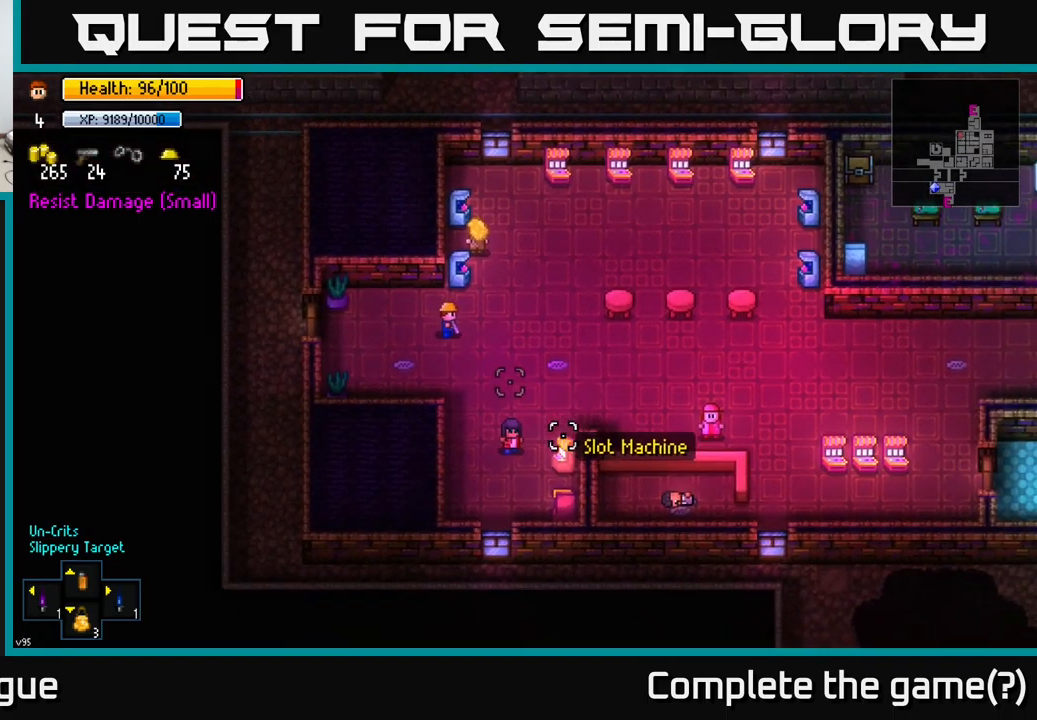
{"buttons": [], "left_stick": "center", "right_stick": "right", "events": [[200, "left_stick", "right"], [217, "right_stick", "right"], [467, "left_stick", "center"]]}
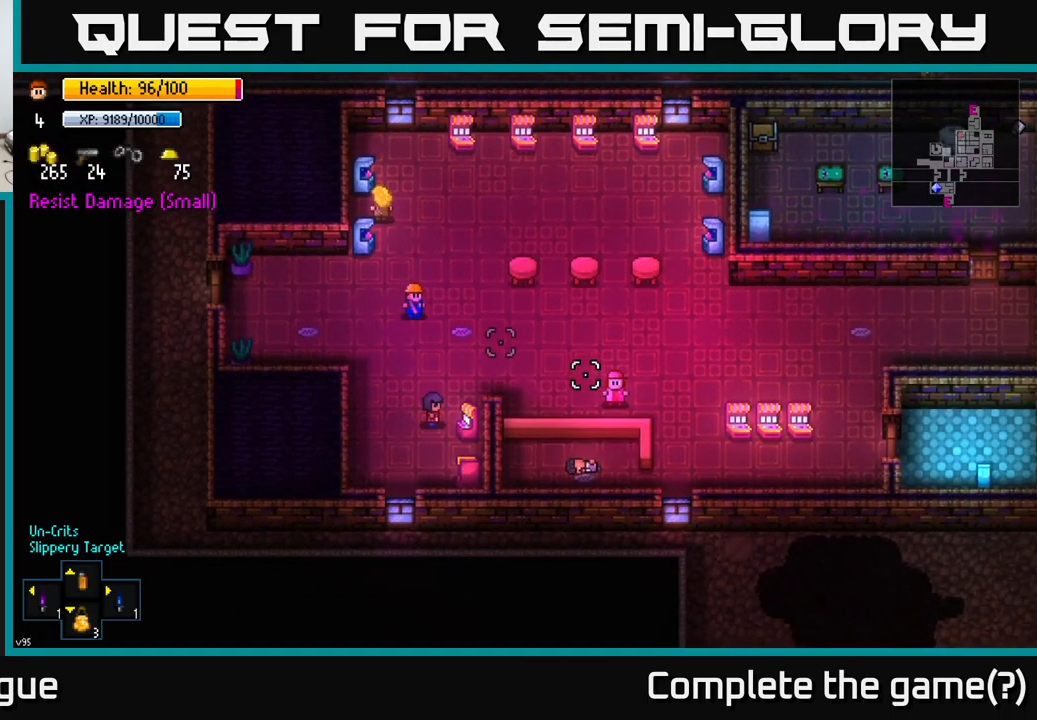
{"buttons": [], "left_stick": "center", "right_stick": "right", "events": []}
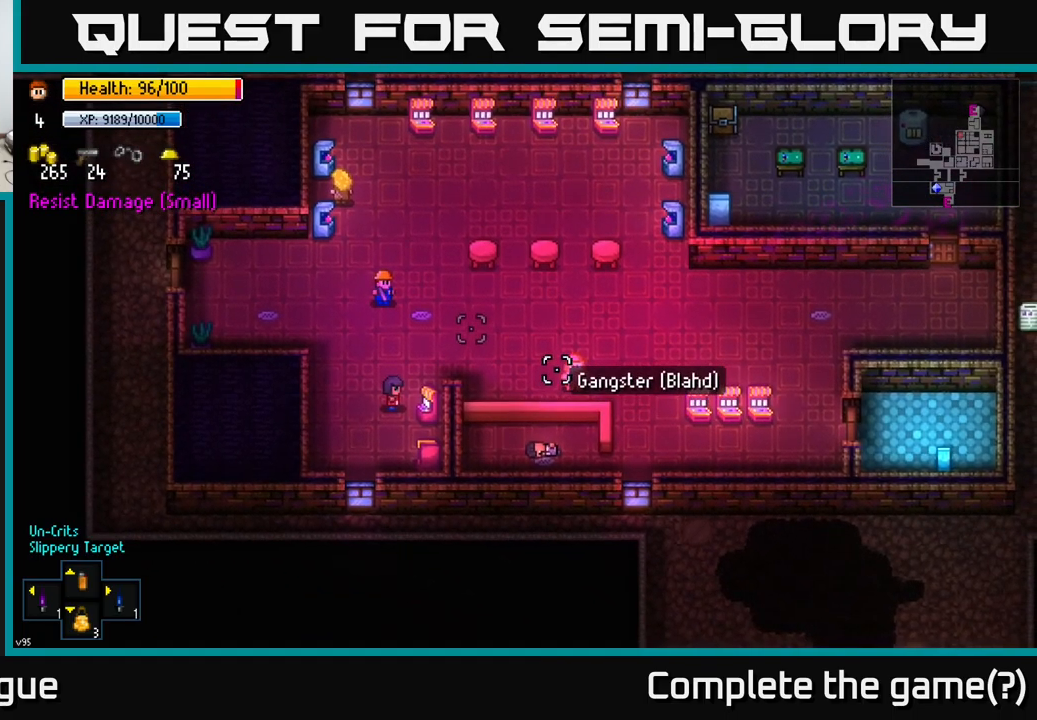
{"buttons": [], "left_stick": "left", "right_stick": "up-right", "events": [[150, "right_stick", "up-right"], [200, "left_stick", "right"], [433, "left_stick", "center"], [500, "left_stick", "left"]]}
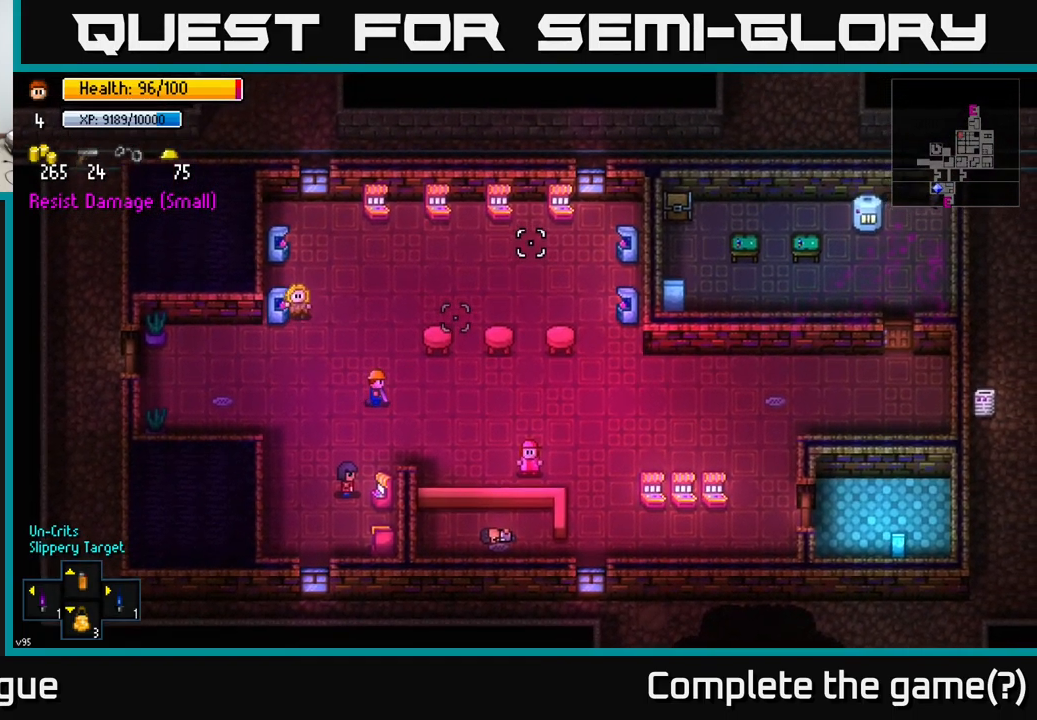
{"buttons": [], "left_stick": "left", "right_stick": "up-left", "events": [[233, "right_stick", "up-left"]]}
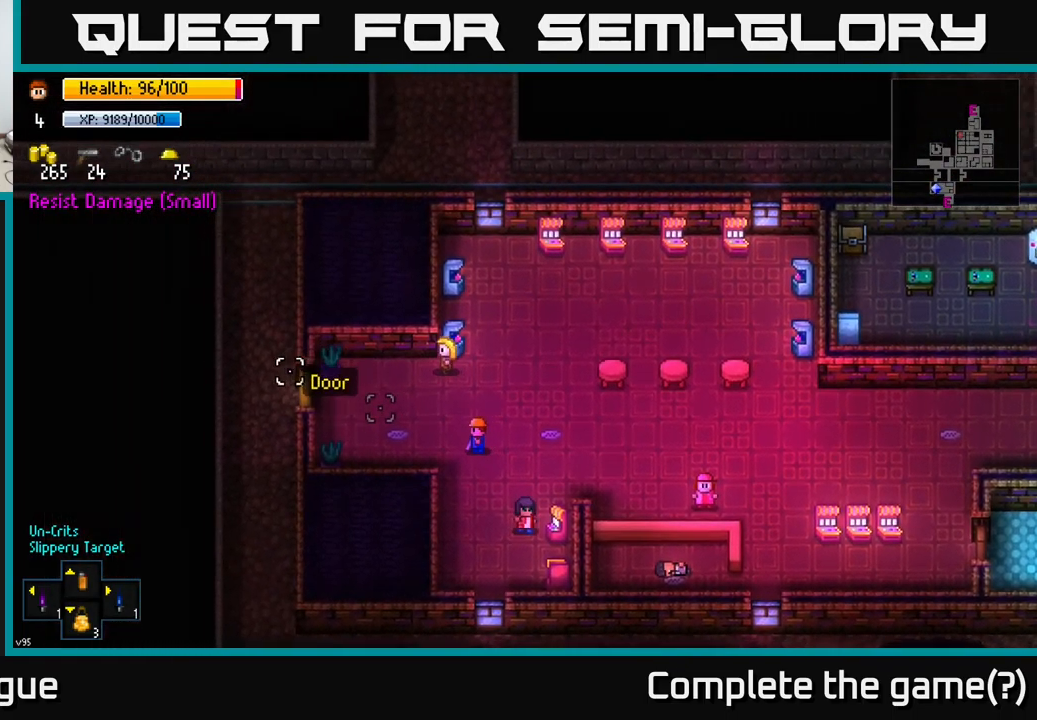
{"buttons": [], "left_stick": "up-left", "right_stick": "center", "events": [[183, "right_stick", "center"], [450, "left_stick", "up-left"]]}
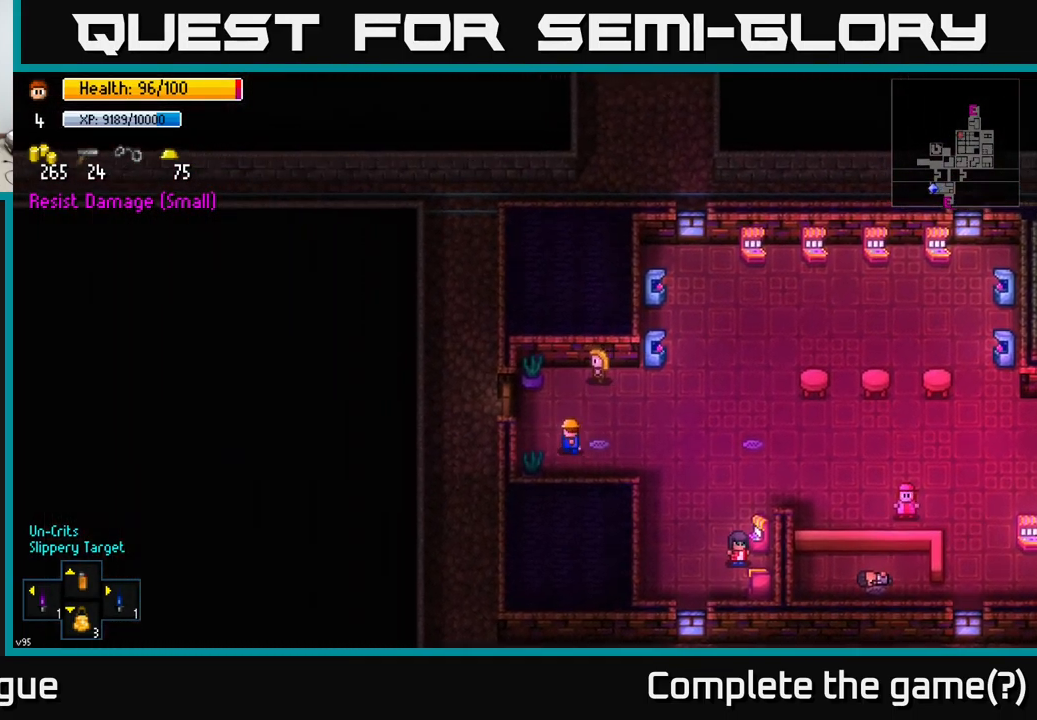
{"buttons": [], "left_stick": "up-right", "right_stick": "center", "events": [[250, "left_stick", "left"], [300, "A", "down"], [383, "A", "up"], [483, "left_stick", "up-right"]]}
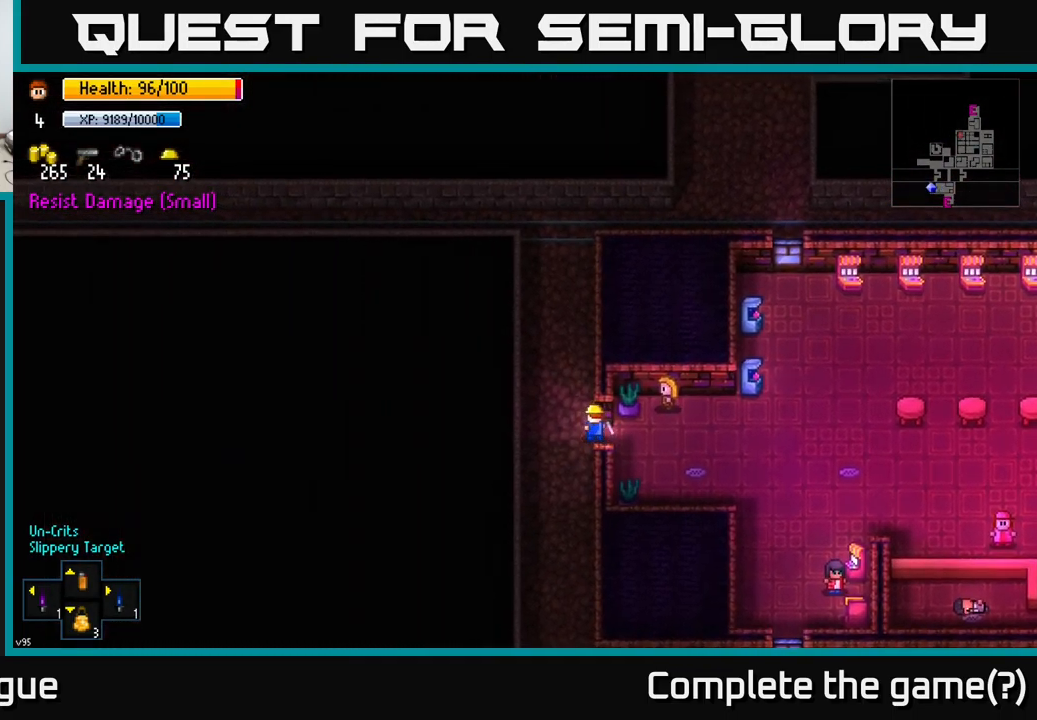
{"buttons": [], "left_stick": "center", "right_stick": "center", "events": [[100, "A", "down"], [117, "left_stick", "left"], [217, "A", "up"], [317, "left_stick", "up-left"], [417, "left_stick", "center"], [433, "Y", "down"], [500, "Y", "up"]]}
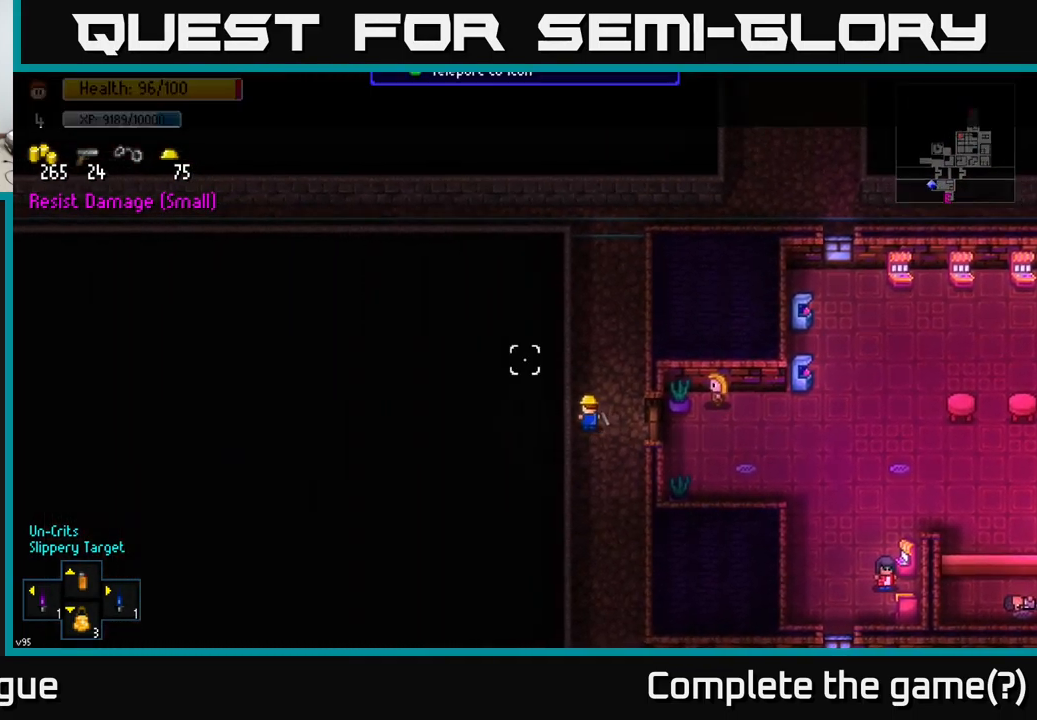
{"buttons": [], "left_stick": "center", "right_stick": "center", "events": []}
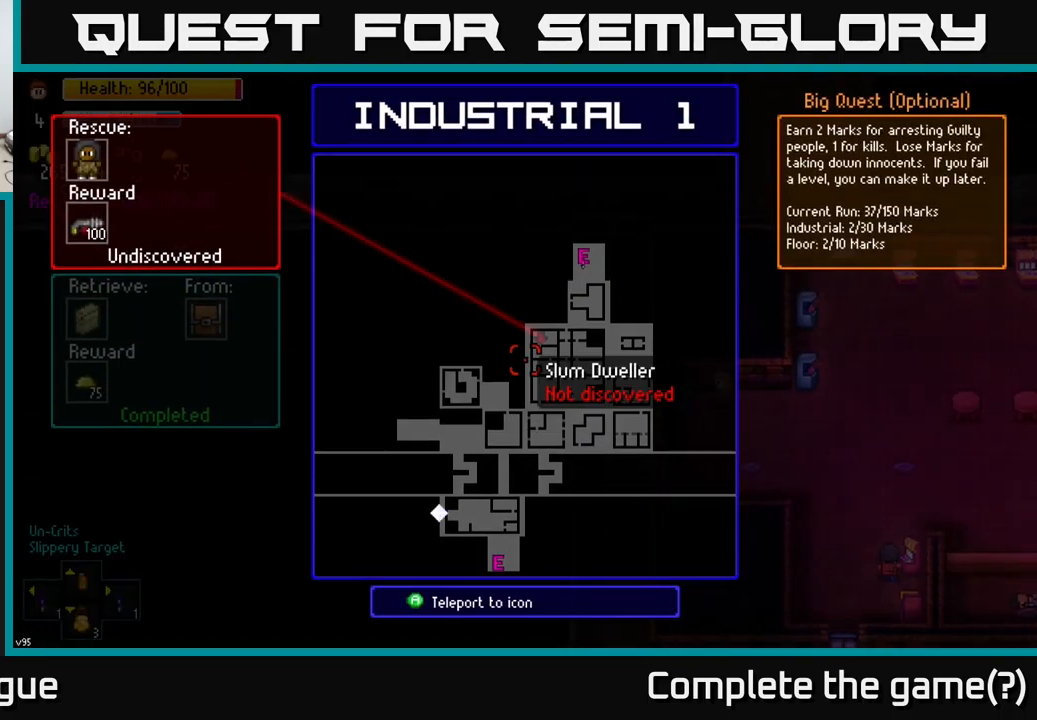
{"buttons": [], "left_stick": "center", "right_stick": "center", "events": []}
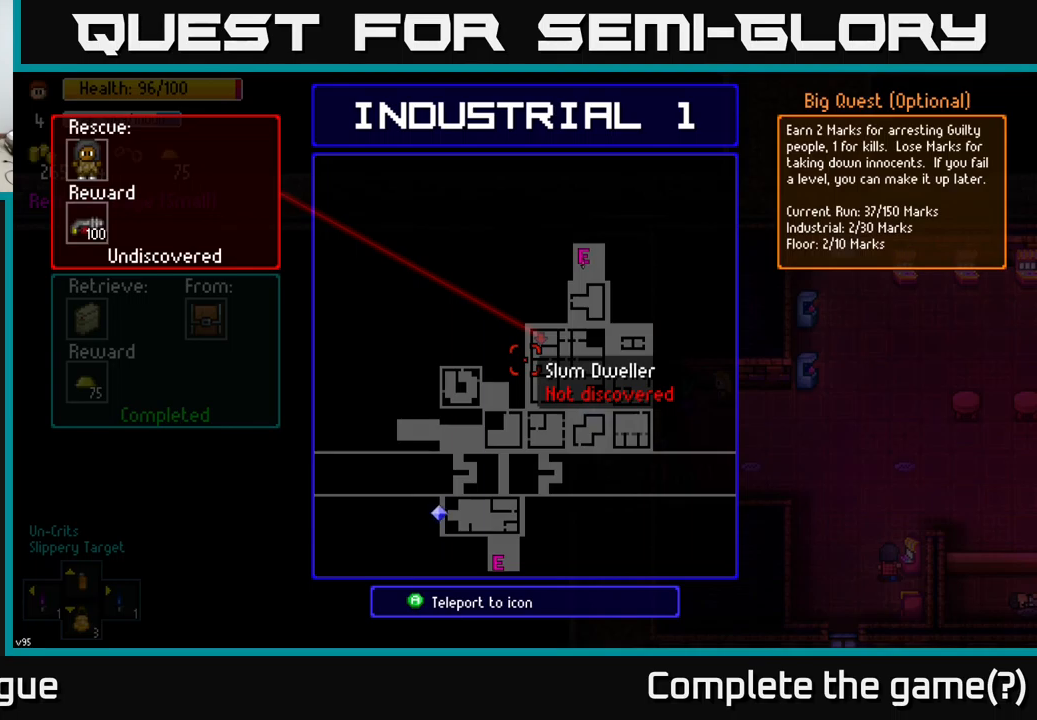
{"buttons": [], "left_stick": "center", "right_stick": "center", "events": []}
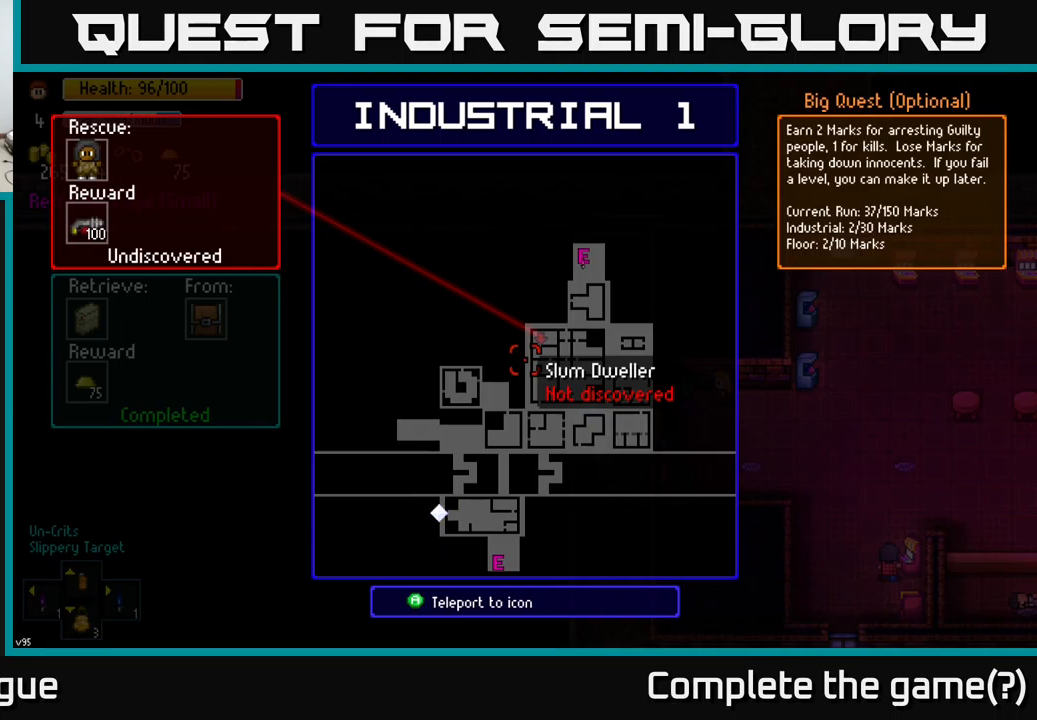
{"buttons": [], "left_stick": "up", "right_stick": "center", "events": [[250, "left_stick", "up"], [284, "B", "down"], [334, "B", "up"]]}
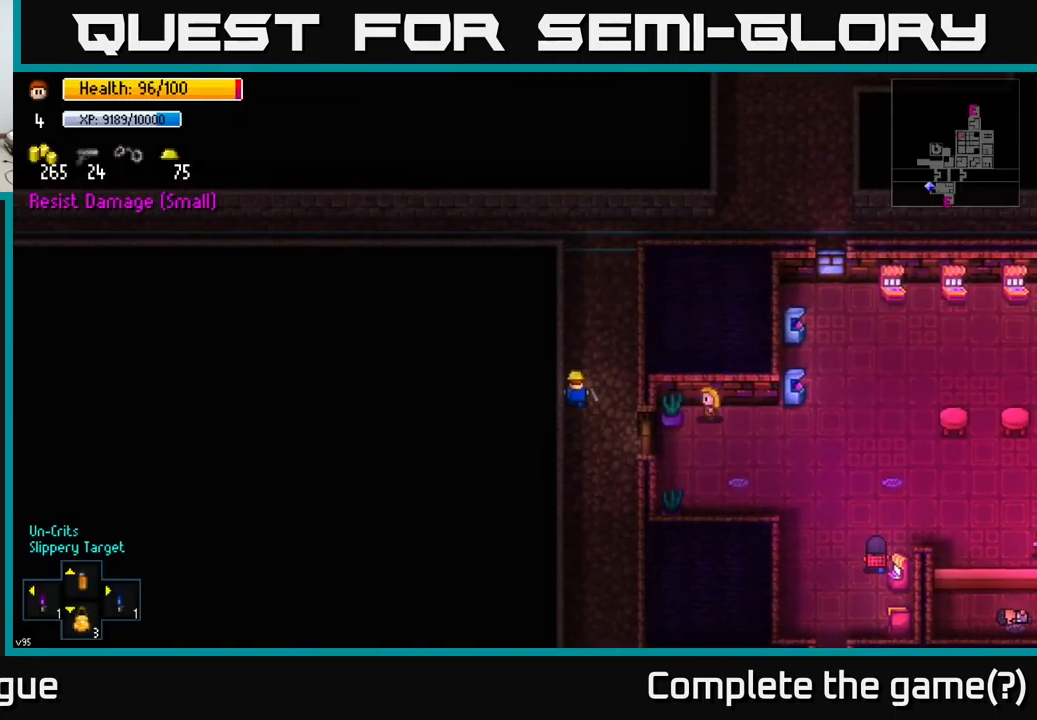
{"buttons": [], "left_stick": "up", "right_stick": "center", "events": []}
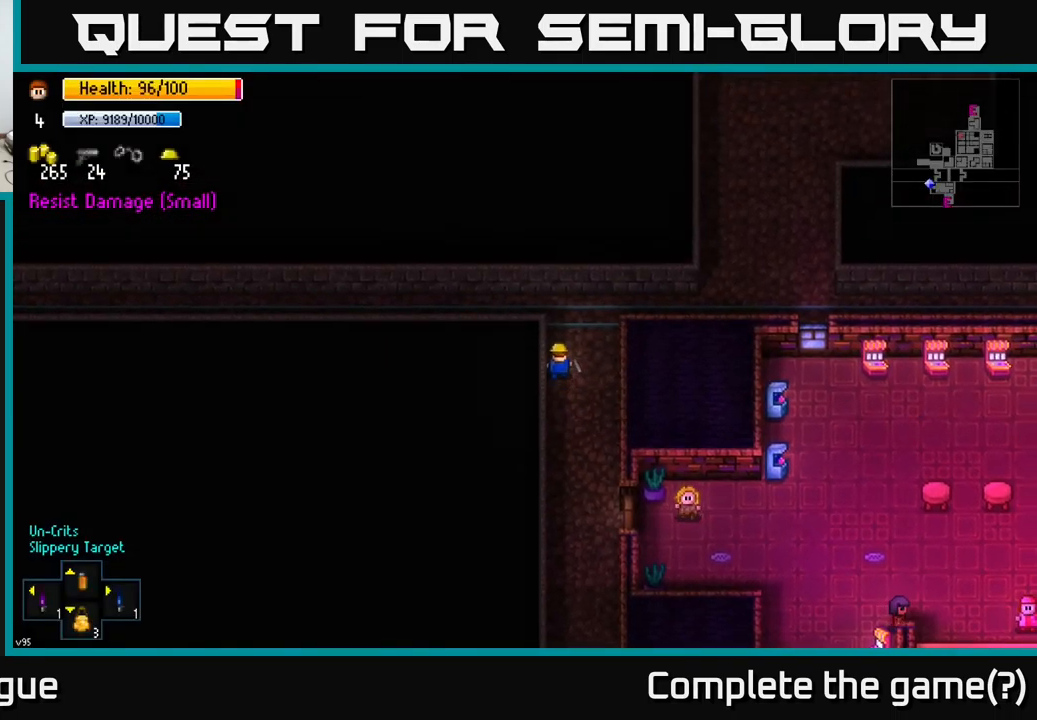
{"buttons": [], "left_stick": "right", "right_stick": "up-right", "events": [[67, "left_stick", "up-right"], [200, "left_stick", "right"], [200, "right_stick", "right"], [434, "right_stick", "up-right"]]}
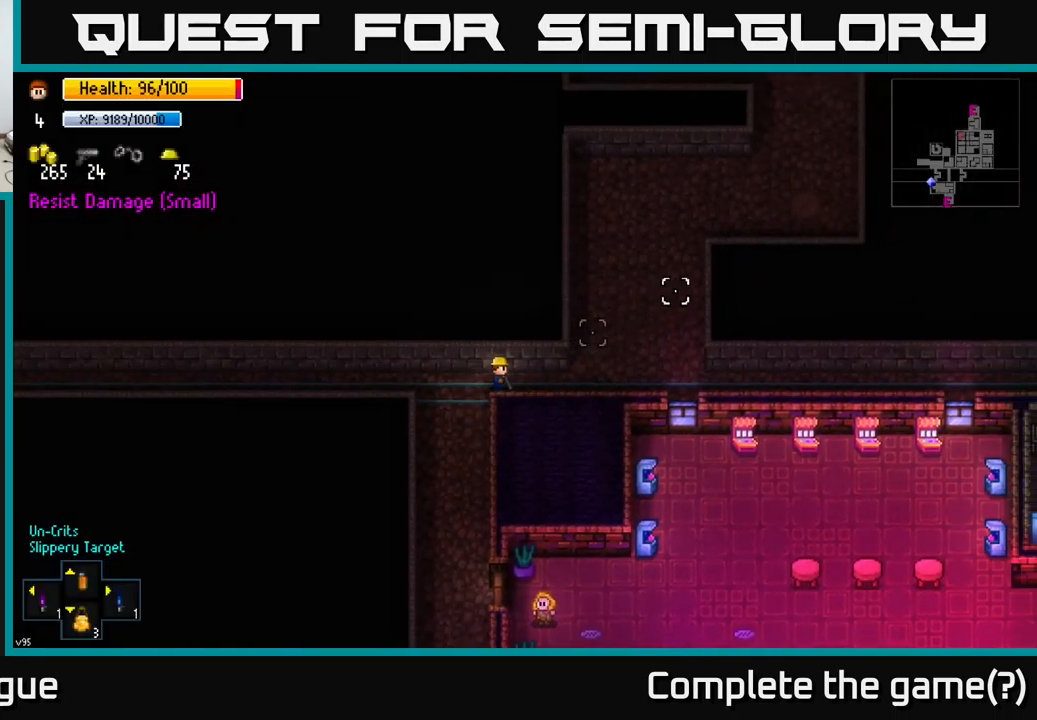
{"buttons": [], "left_stick": "up", "right_stick": "up-right", "events": [[384, "left_stick", "up-right"], [484, "left_stick", "up"]]}
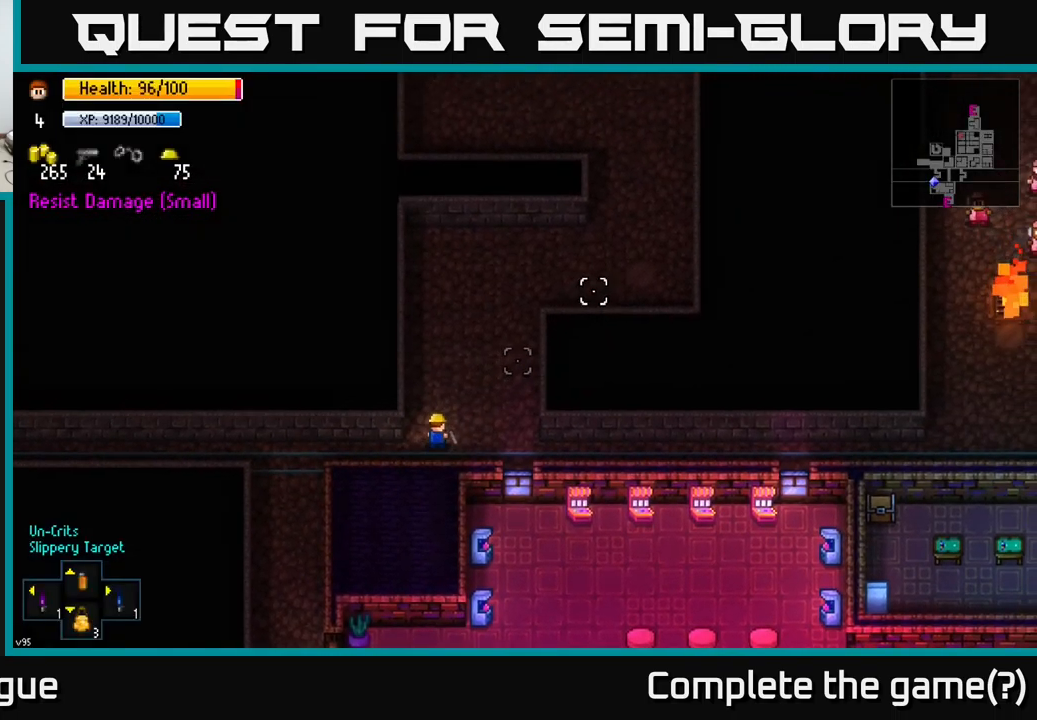
{"buttons": [], "left_stick": "up-right", "right_stick": "up-right", "events": [[284, "left_stick", "up-right"]]}
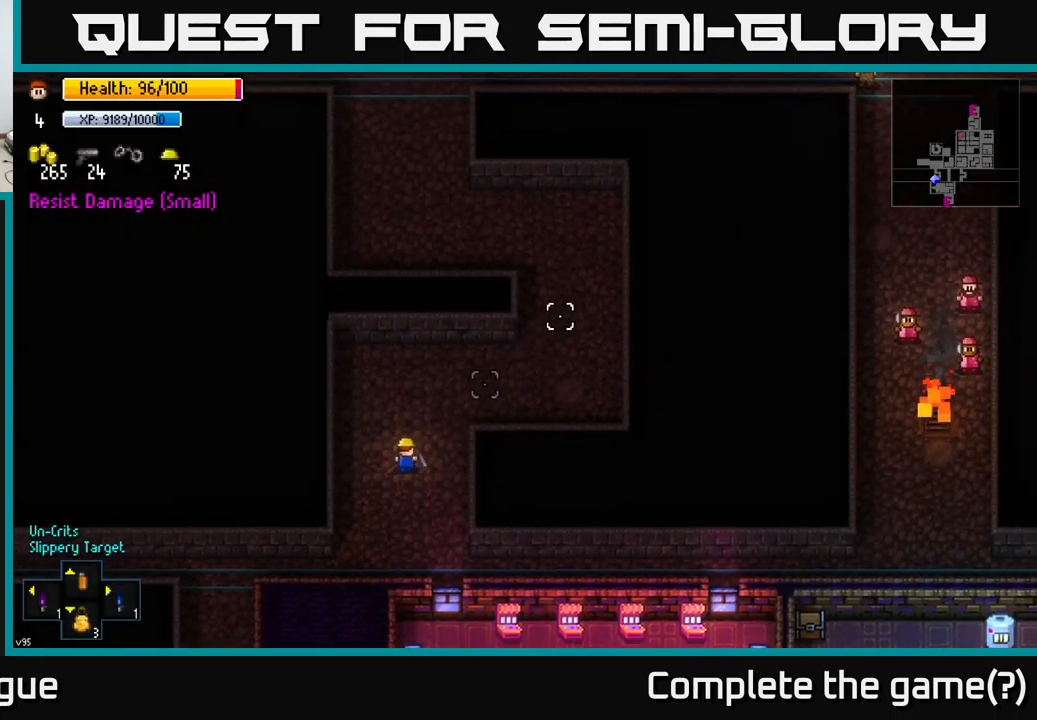
{"buttons": [], "left_stick": "up-right", "right_stick": "up-right", "events": []}
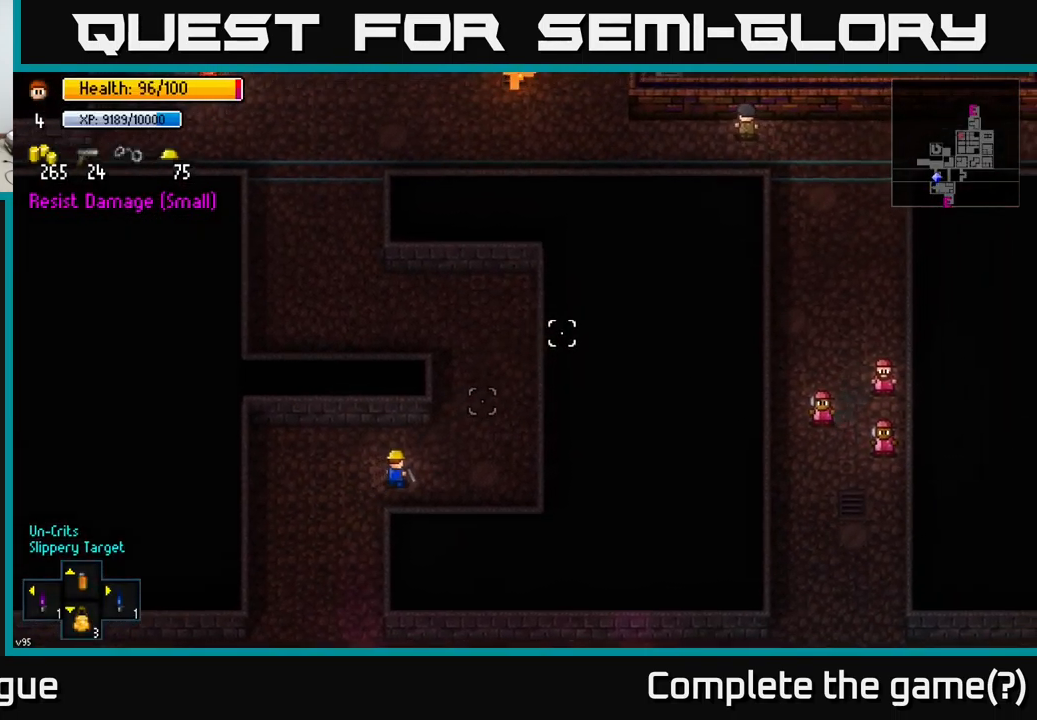
{"buttons": [], "left_stick": "up", "right_stick": "up-right", "events": [[367, "left_stick", "up"]]}
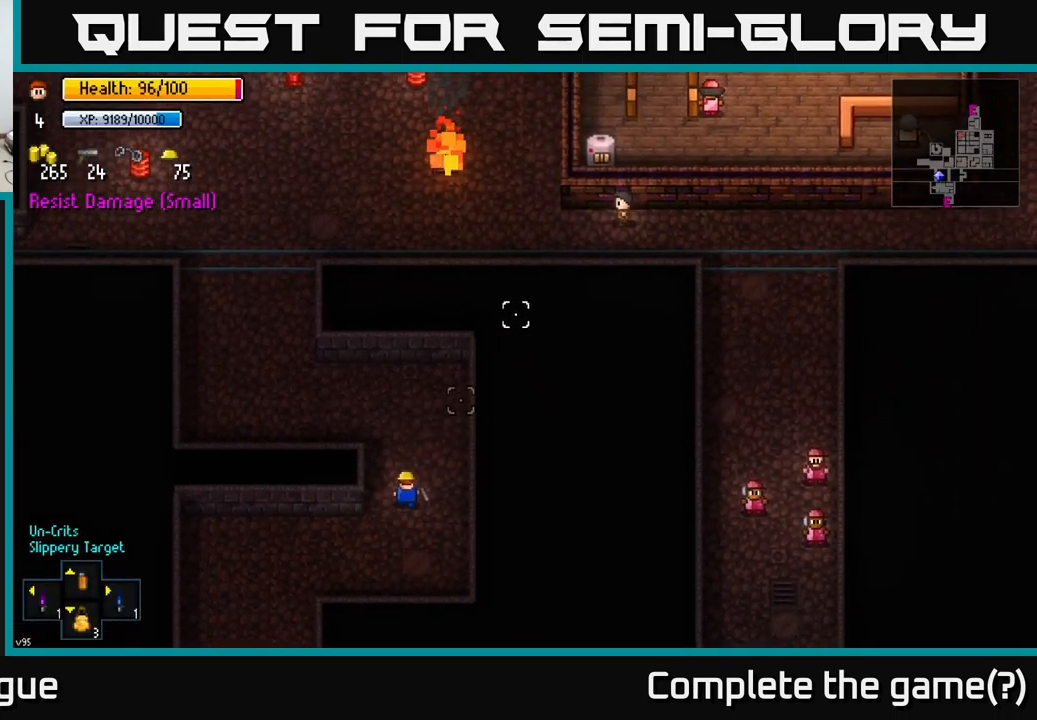
{"buttons": [], "left_stick": "up-left", "right_stick": "up-left", "events": [[50, "left_stick", "up-left"], [167, "right_stick", "up-left"]]}